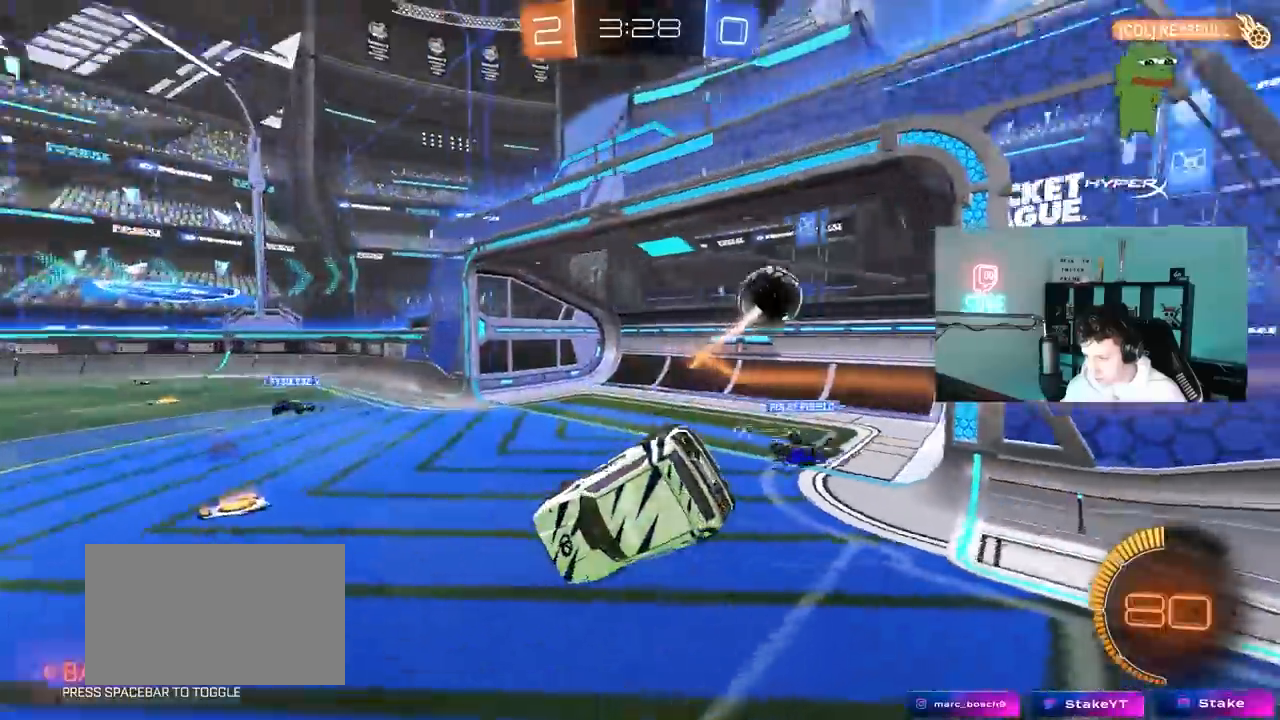
Gameplay with keyboard and mouse; each line is a JSON object with the keys and mouse buttons held at the frame after it. "events" lists presses ("down") and releases ("up") of "1", "2", "3", "4", "5", "a", "alt", "c", "caps_lock", "ctrl", "d", "e", "f", "g", "q", "r", "s", "shift", "space", "t", "tab", "v", "w", "x", "z", "mouse_left", "mouse_wheel" and "mouse_right" between this image and that frame as [ms after this image, input, new state], when the widget could be followed in between. "mouse_left", "mouse_wheel", "mouse_right" = the "left", "wheel", "right" buttons of the "mouse" list. No other keys are recorded. "wheel" means that the mouse wheel is clicked or scrolled. "mouse_move" is the direction in which the mouse moves at that frame (one of eight, or "still"), when it could be read.
{"keys": ["s", "space"], "mouse": [], "mouse_move": "still", "events": [[267, "shift", "up"], [317, "d", "up"], [417, "space", "down"]]}
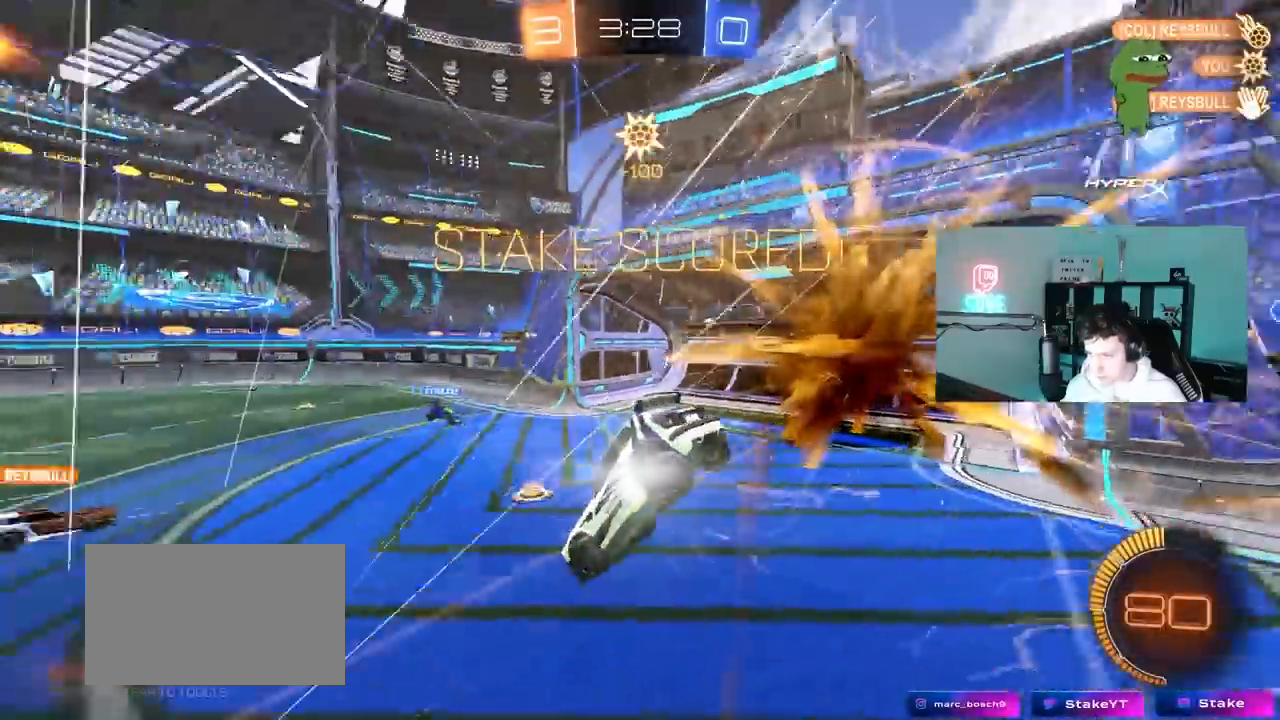
{"keys": ["a", "shift"], "mouse": [], "mouse_move": "still", "events": [[50, "space", "up"], [150, "s", "up"], [200, "a", "down"], [233, "shift", "down"], [333, "w", "down"], [433, "w", "up"]]}
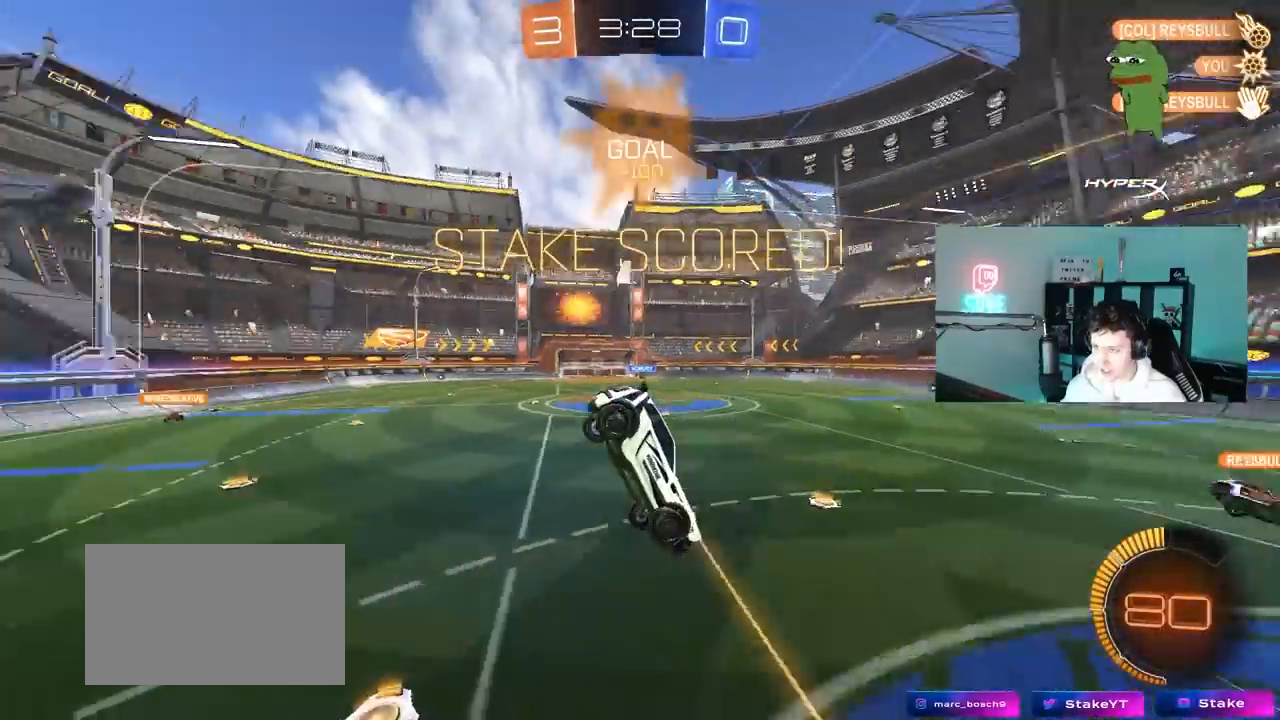
{"keys": ["d"], "mouse": [], "mouse_move": "still", "events": [[17, "s", "down"], [67, "a", "up"], [67, "shift", "up"], [117, "d", "down"], [483, "s", "up"]]}
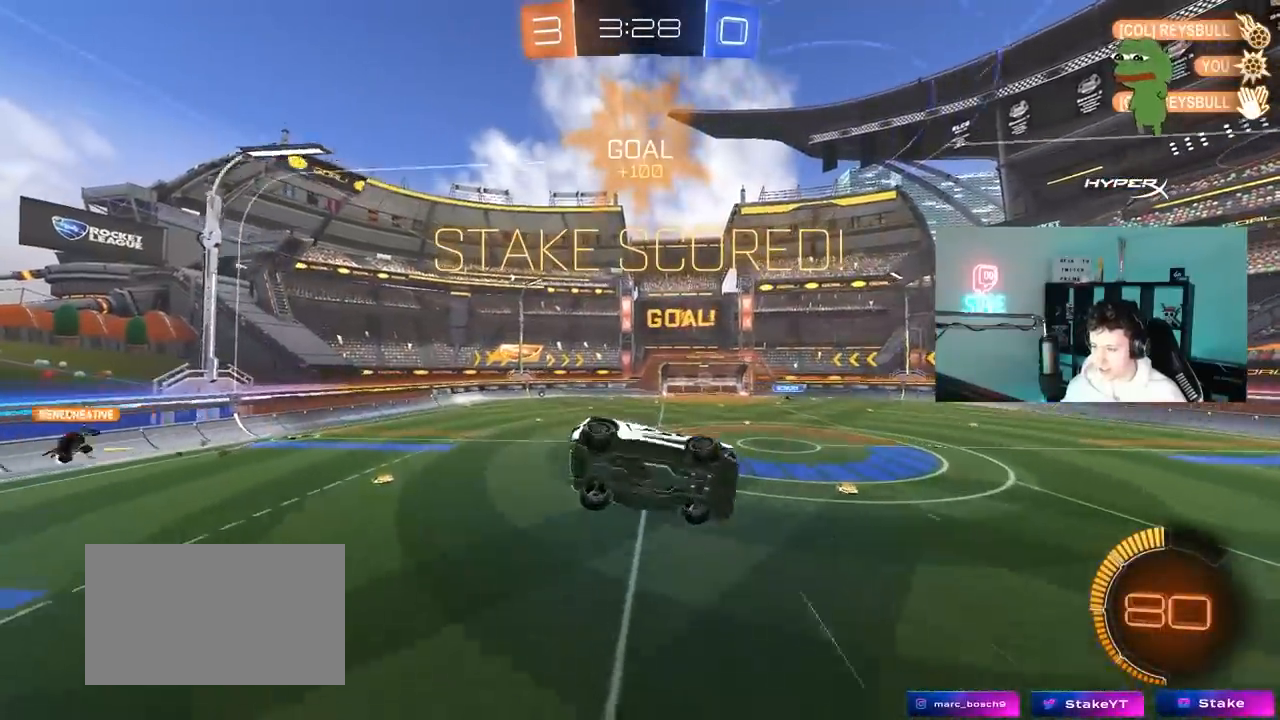
{"keys": ["d", "q", "s"], "mouse": [], "mouse_move": "left", "events": [[267, "q", "down"], [417, "s", "down"]]}
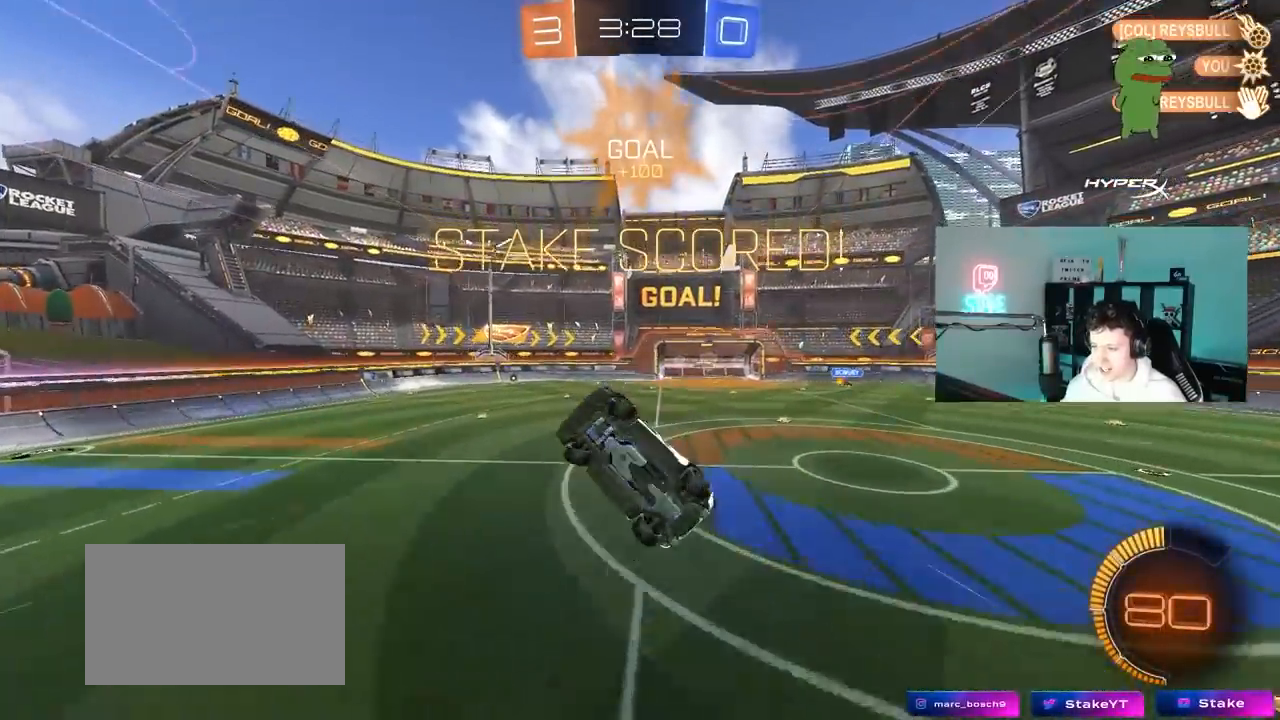
{"keys": [], "mouse": [], "mouse_move": "still", "events": [[100, "mouse_left", "down"], [100, "s", "up"], [150, "d", "up"], [183, "a", "down"], [283, "a", "up"], [333, "q", "up"], [383, "mouse_left", "up"]]}
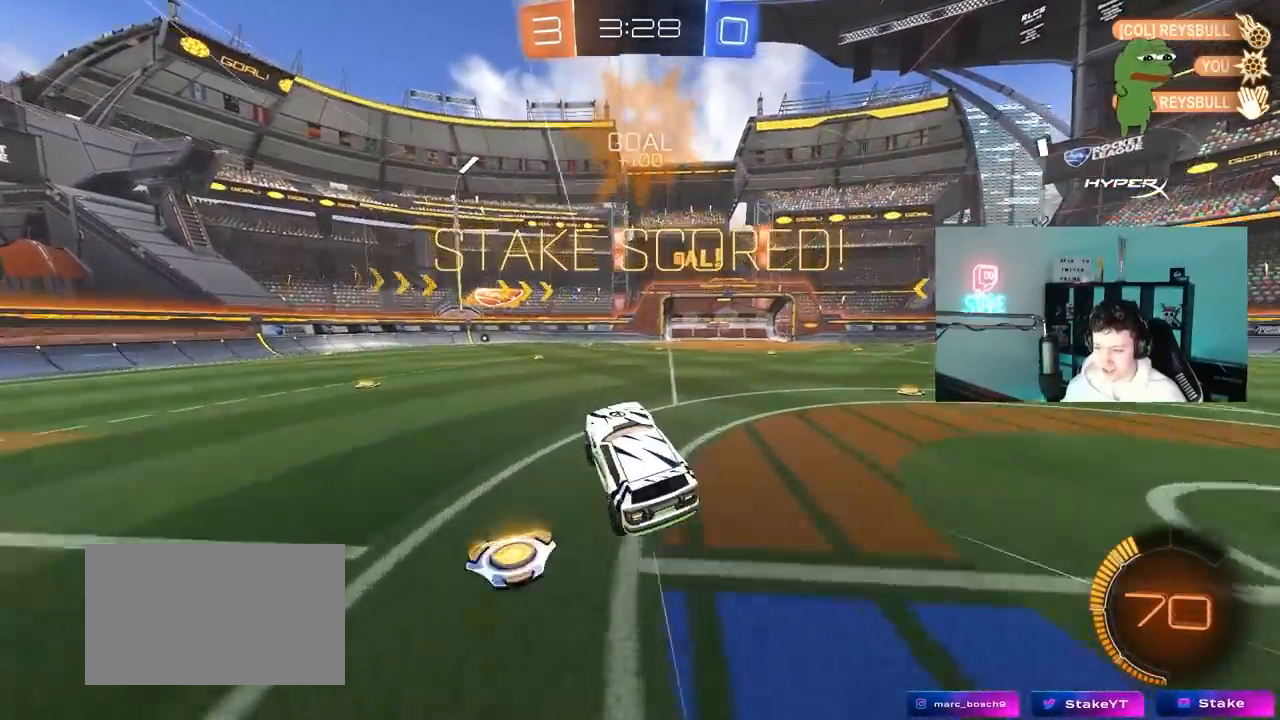
{"keys": ["a", "s", "shift"], "mouse": ["left", "right"], "mouse_move": "down", "events": [[67, "a", "down"], [67, "w", "down"], [200, "a", "up"], [200, "mouse_left", "down"], [300, "mouse_right", "down"], [350, "a", "down"], [350, "shift", "down"], [400, "mouse_right", "up"], [450, "mouse_right", "down"], [483, "s", "down"], [483, "w", "up"]]}
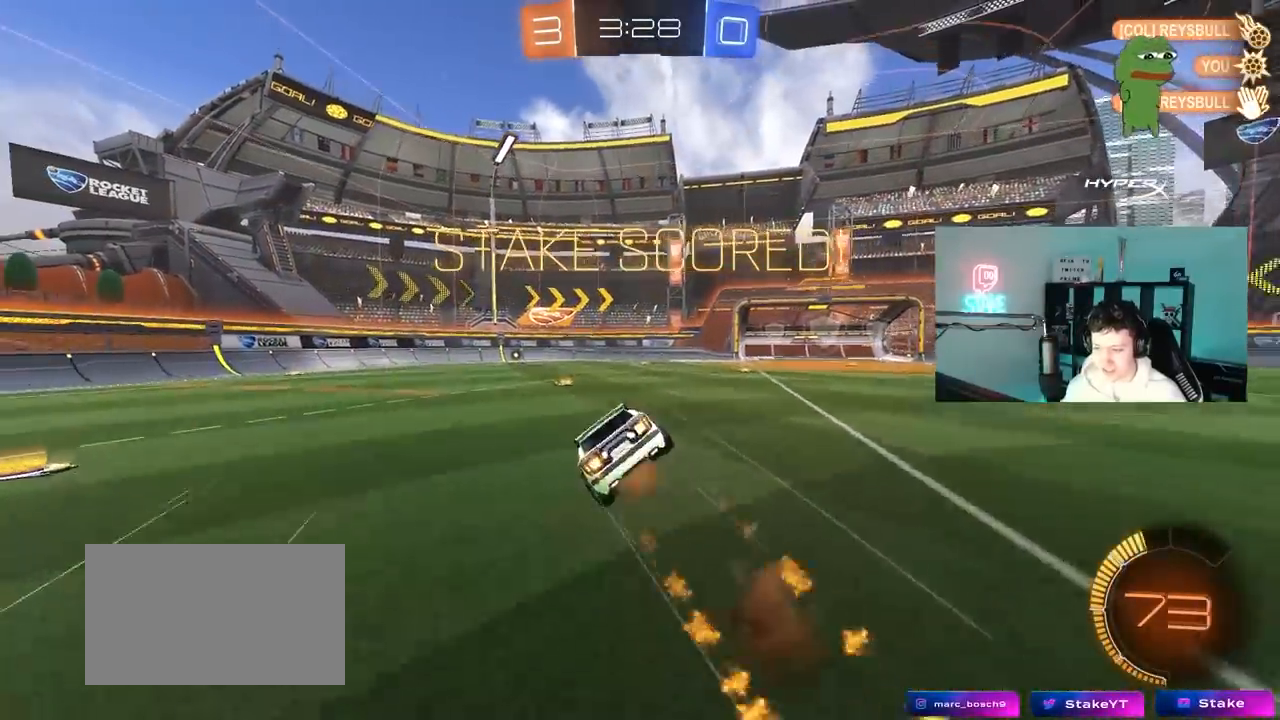
{"keys": ["a", "s", "shift"], "mouse": ["left"], "mouse_move": "still", "events": [[83, "mouse_left", "up"], [133, "mouse_right", "up"], [367, "mouse_left", "down"], [367, "s", "up"], [450, "s", "down"]]}
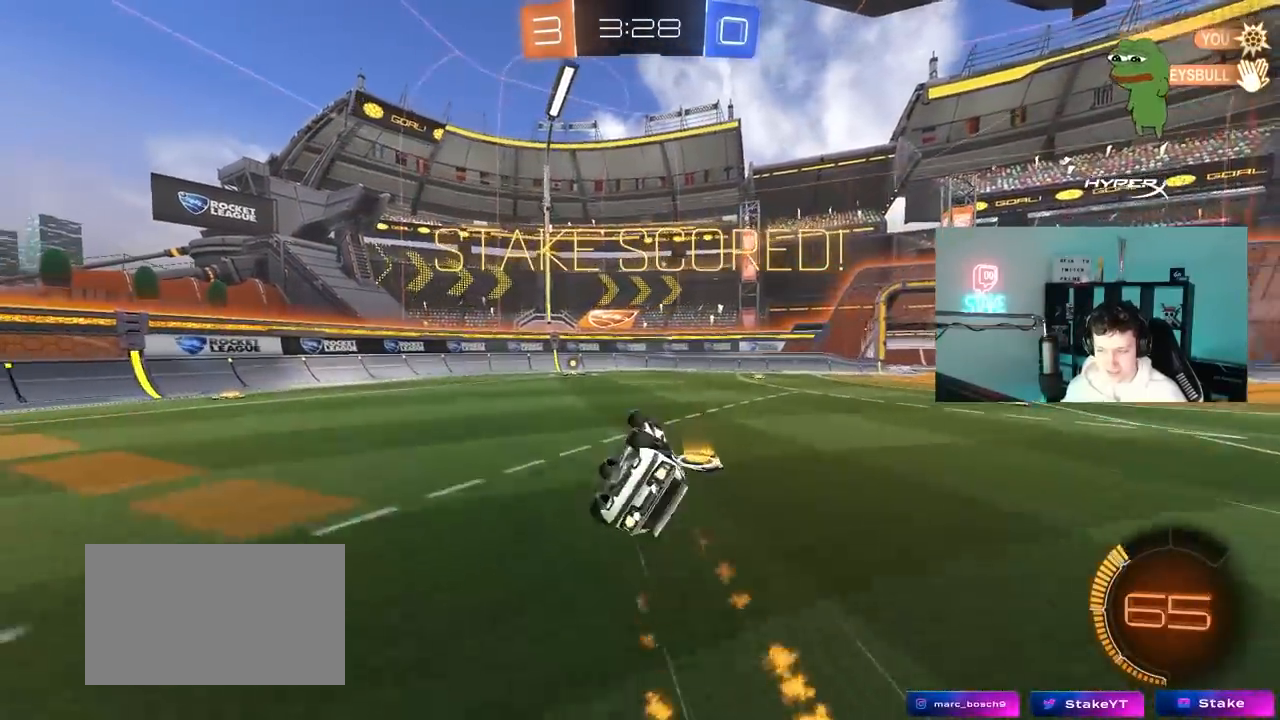
{"keys": [], "mouse": [], "mouse_move": "still", "events": [[200, "mouse_left", "up"], [200, "s", "up"], [200, "shift", "up"], [283, "a", "up"]]}
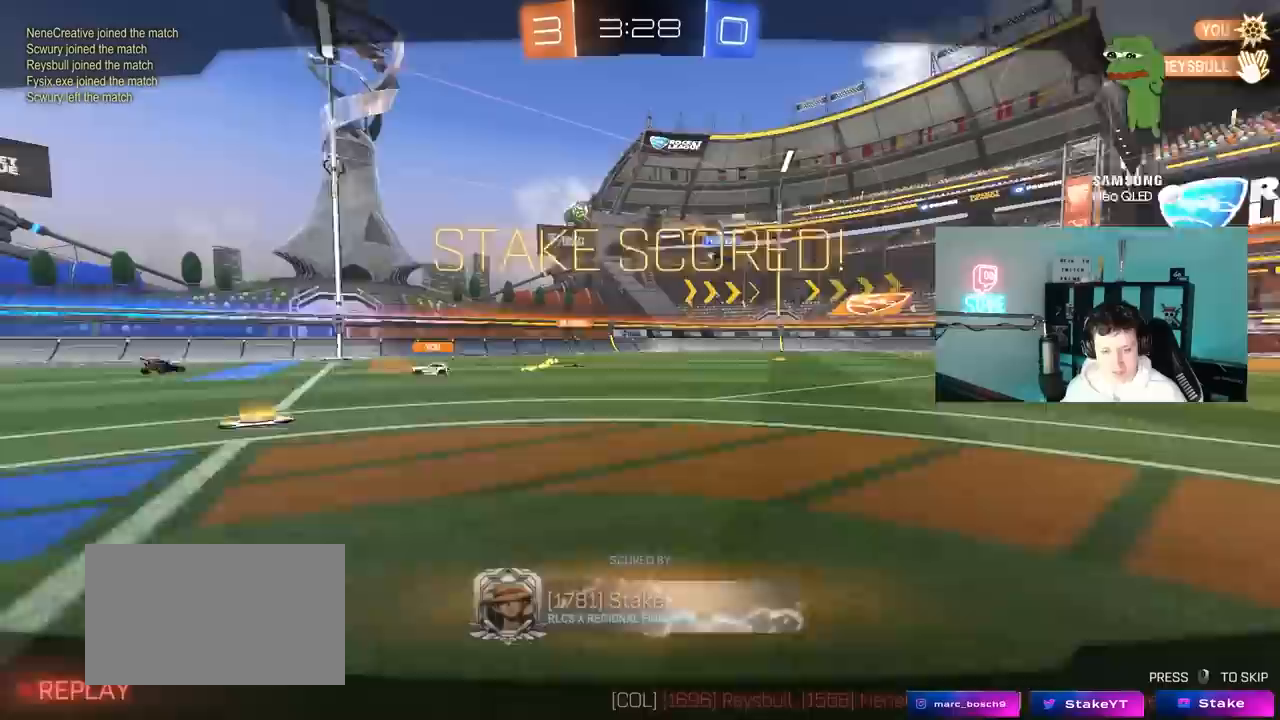
{"keys": [], "mouse": [], "mouse_move": "still", "events": []}
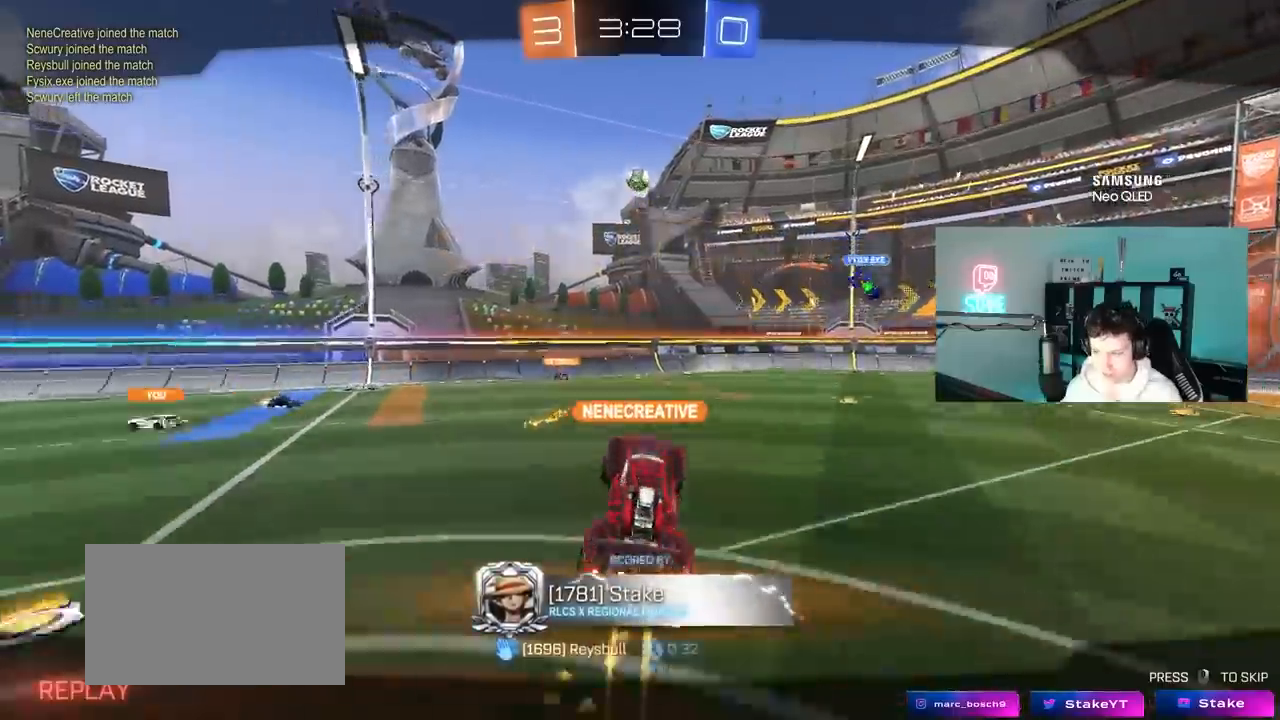
{"keys": [], "mouse": [], "mouse_move": "still", "events": []}
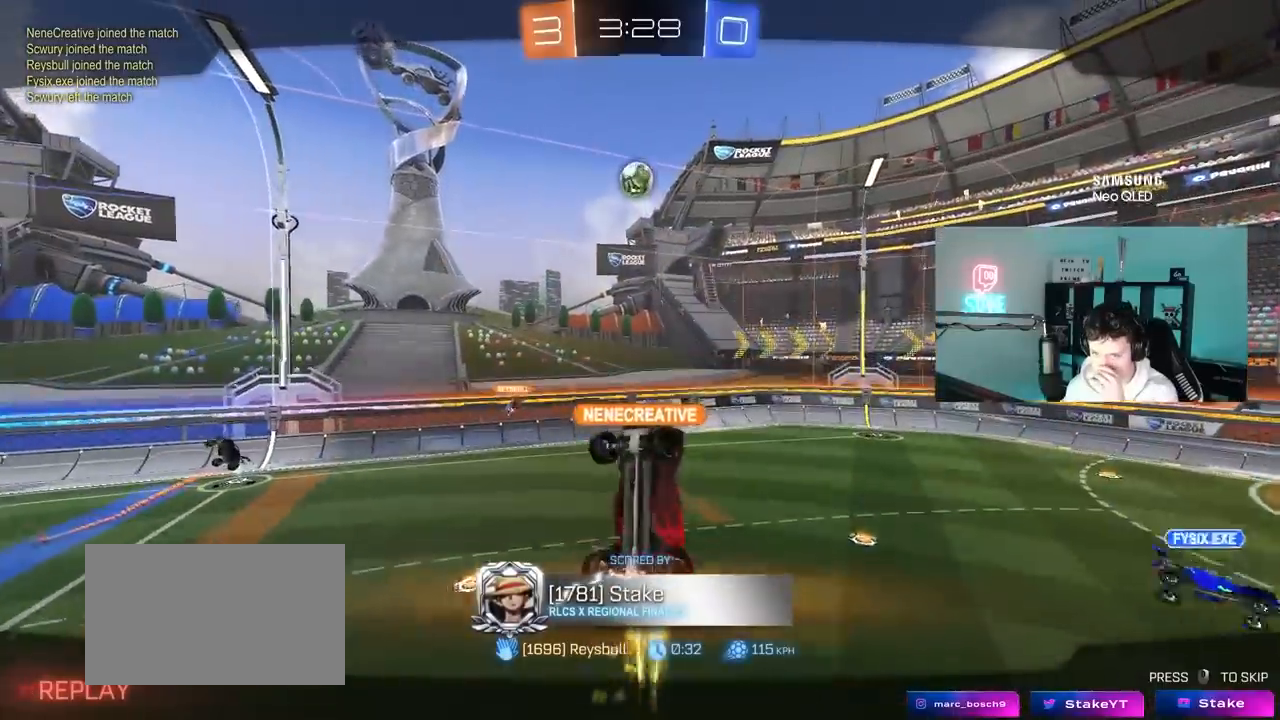
{"keys": [], "mouse": [], "mouse_move": "still", "events": []}
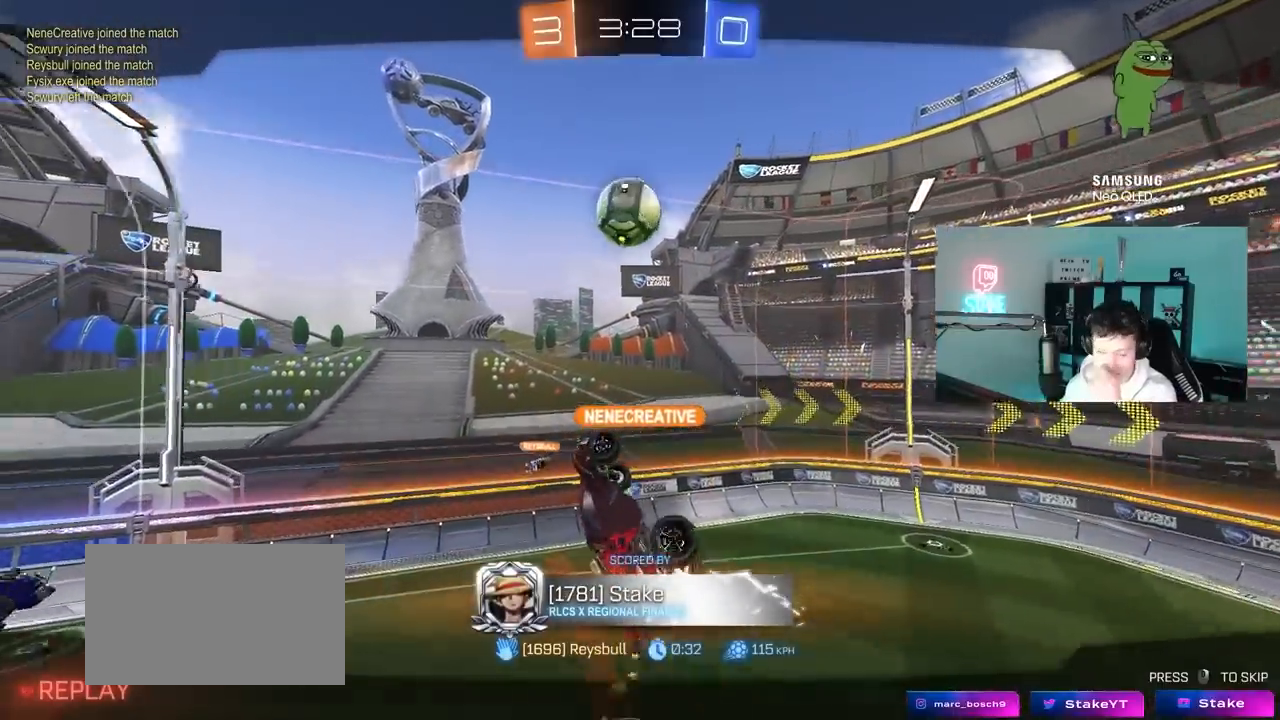
{"keys": [], "mouse": [], "mouse_move": "still", "events": []}
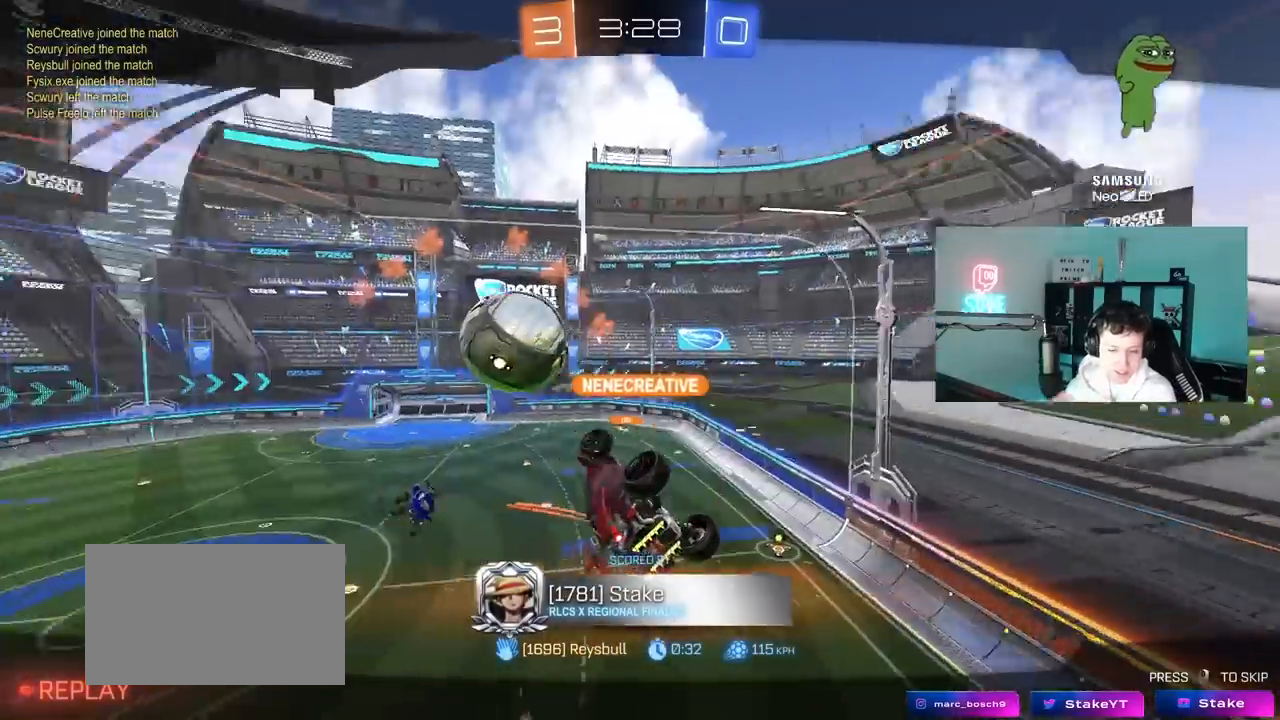
{"keys": [], "mouse": [], "mouse_move": "still", "events": []}
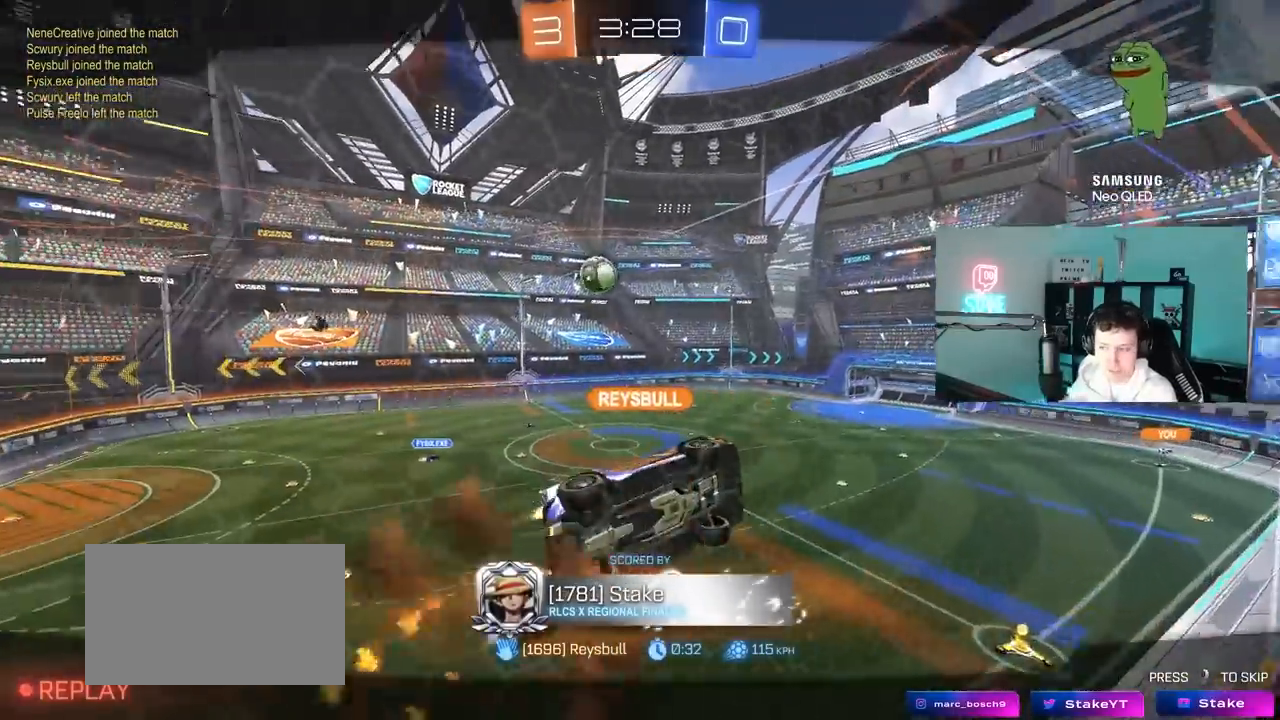
{"keys": [], "mouse": [], "mouse_move": "still", "events": []}
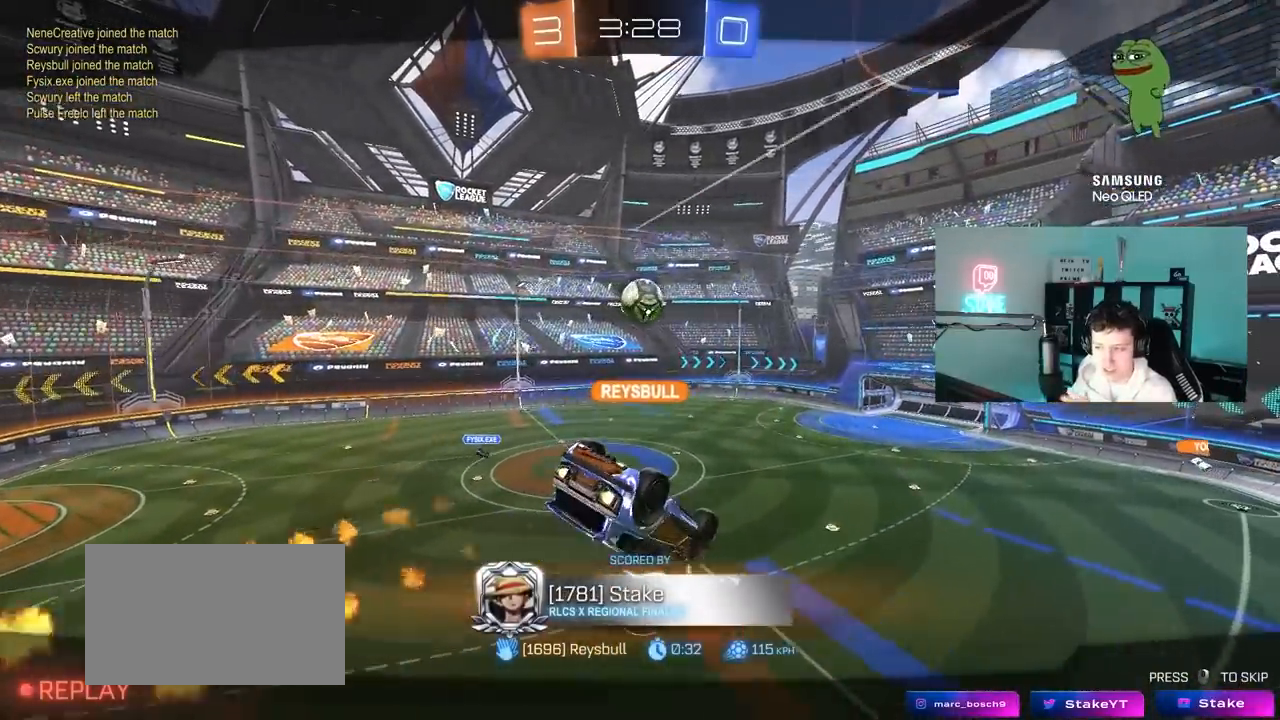
{"keys": [], "mouse": [], "mouse_move": "still", "events": []}
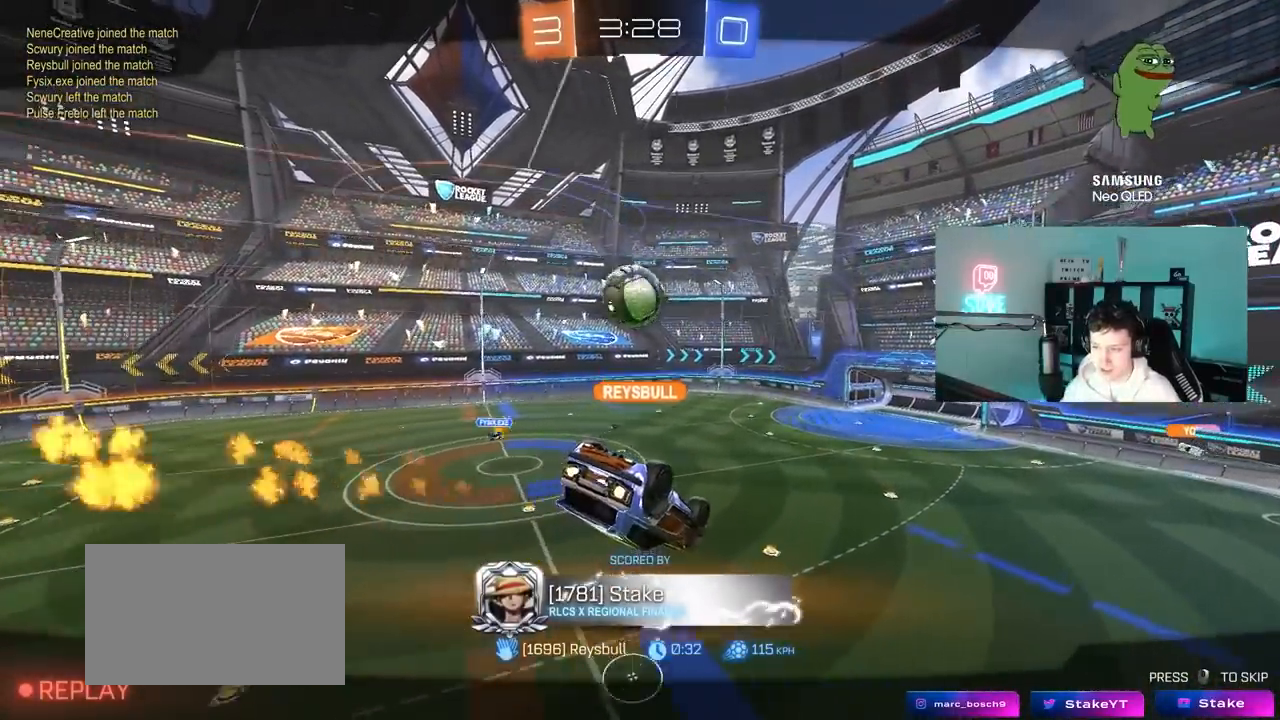
{"keys": [], "mouse": [], "mouse_move": "still", "events": []}
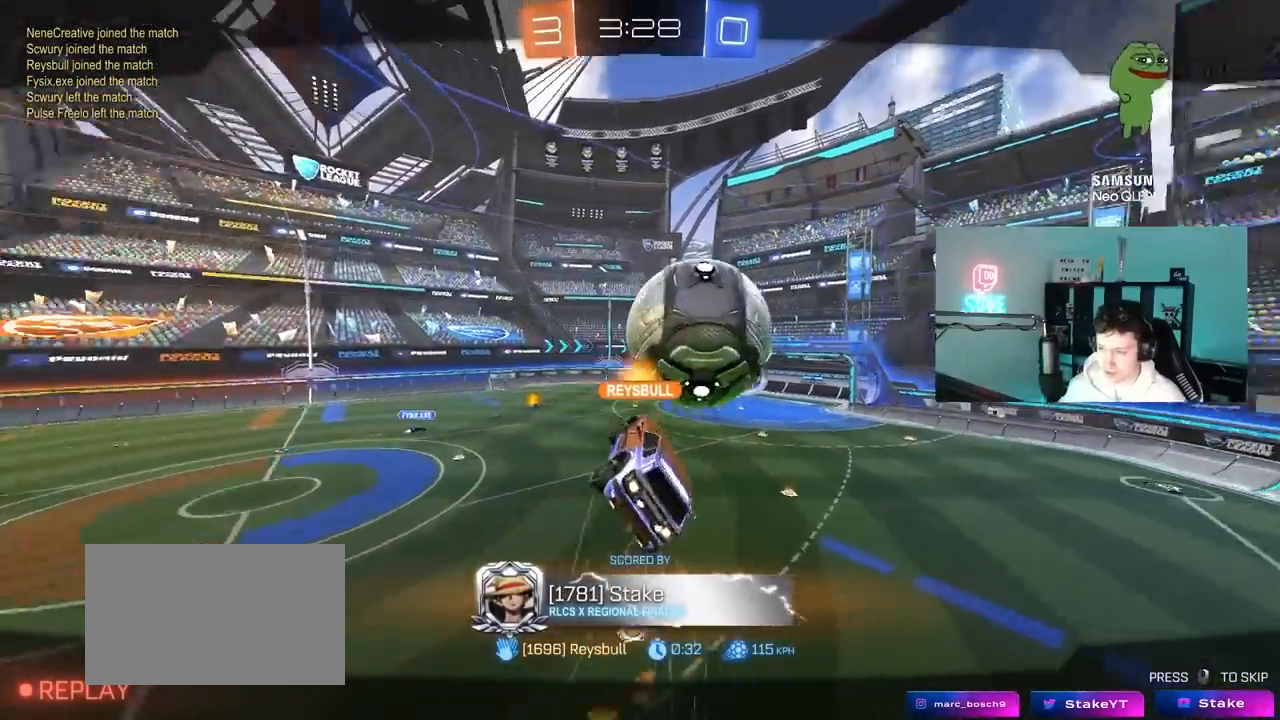
{"keys": [], "mouse": [], "mouse_move": "up", "events": []}
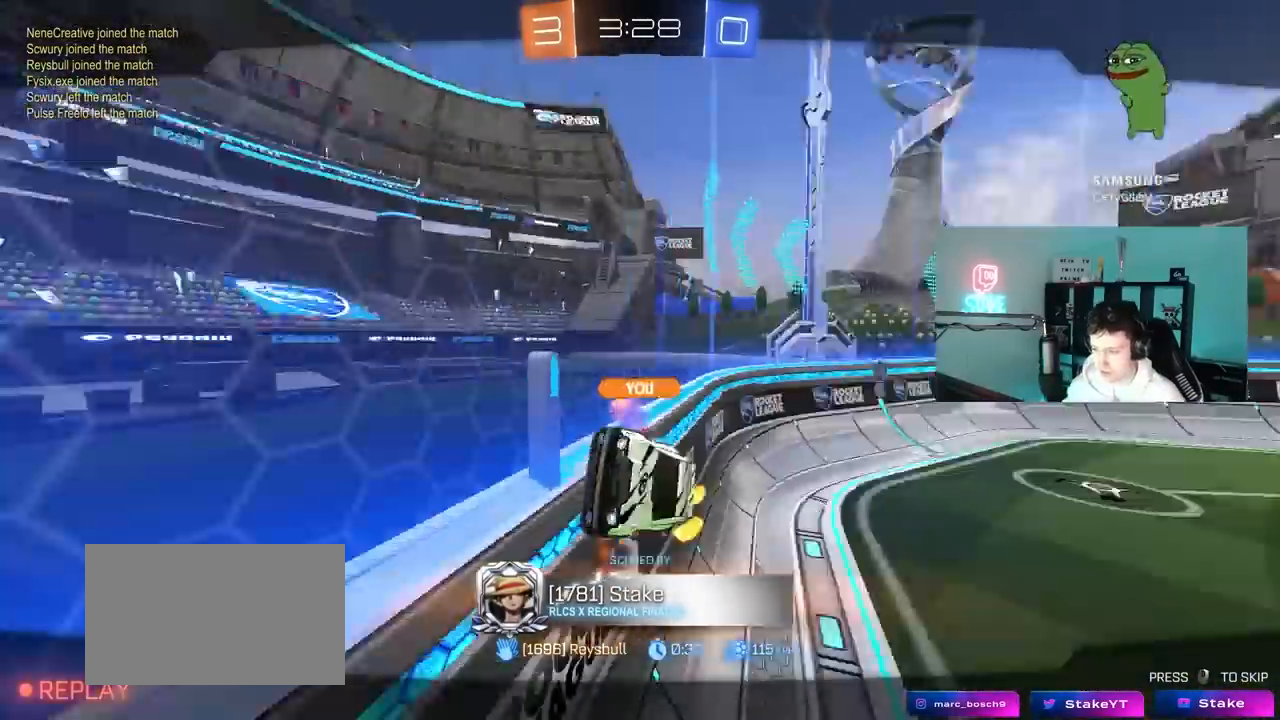
{"keys": [], "mouse": [], "mouse_move": "still", "events": []}
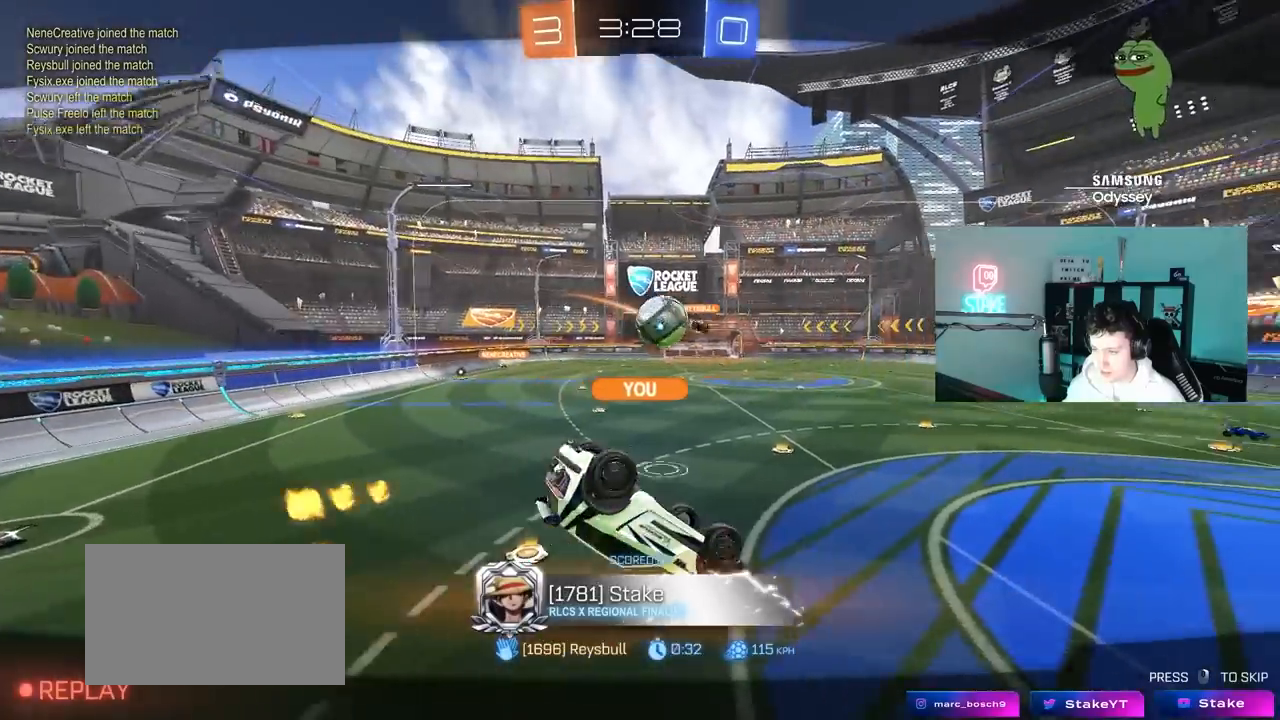
{"keys": [], "mouse": [], "mouse_move": "still", "events": []}
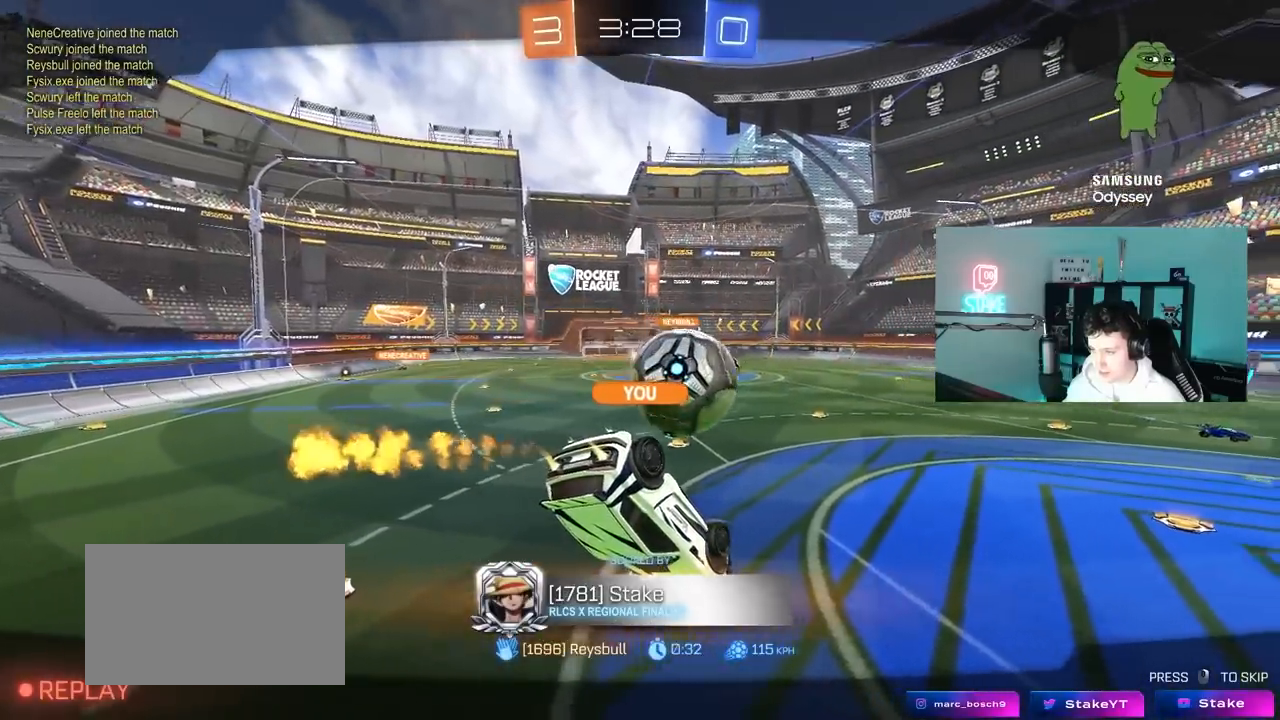
{"keys": [], "mouse": [], "mouse_move": "still", "events": []}
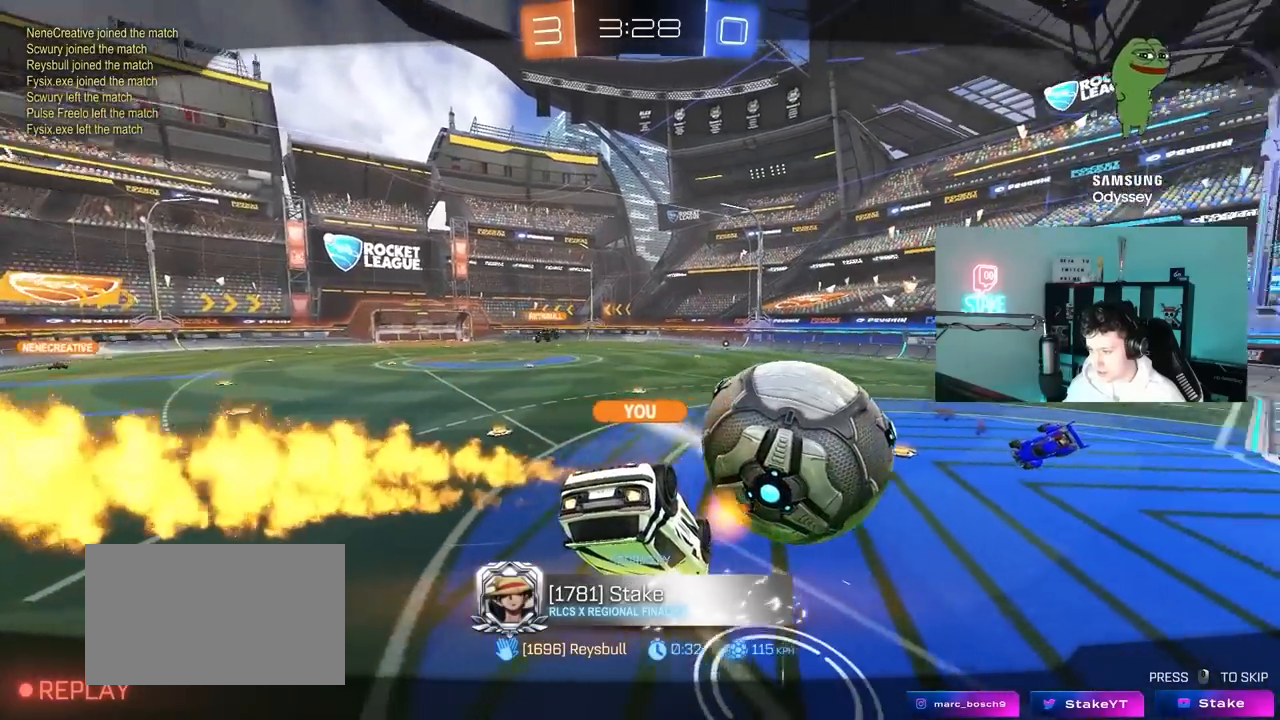
{"keys": [], "mouse": [], "mouse_move": "still", "events": []}
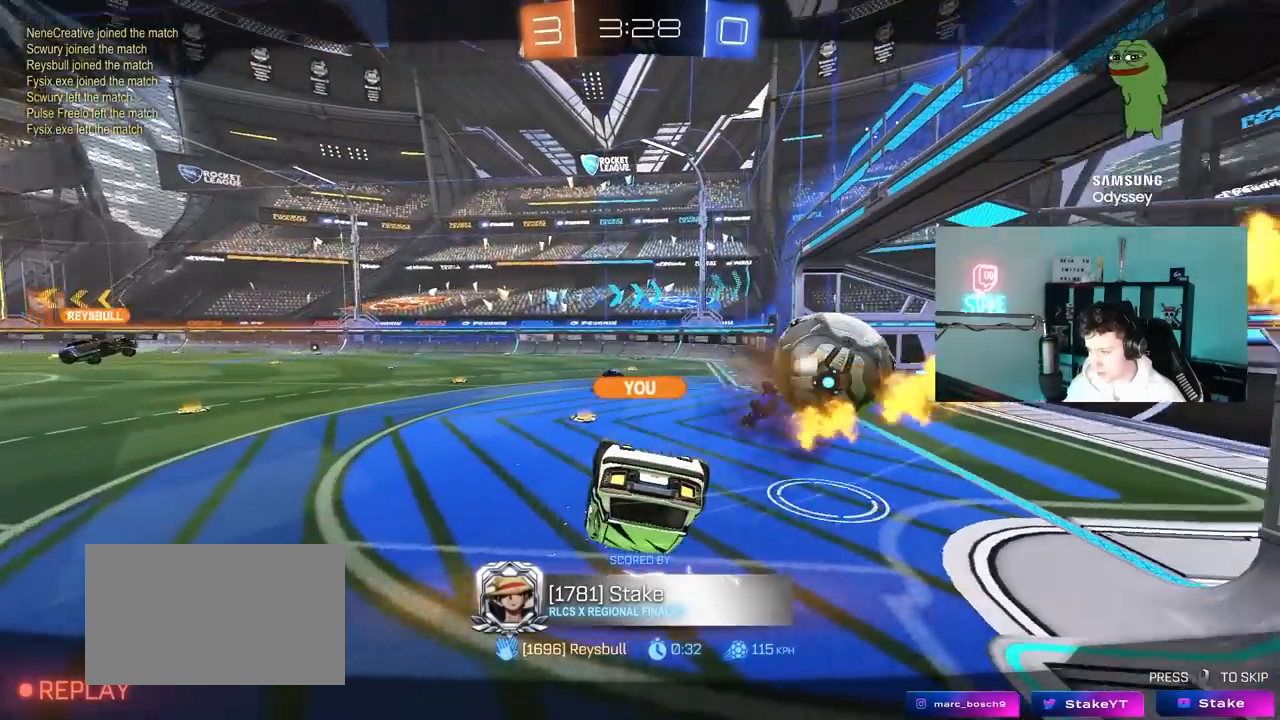
{"keys": [], "mouse": [], "mouse_move": "still", "events": []}
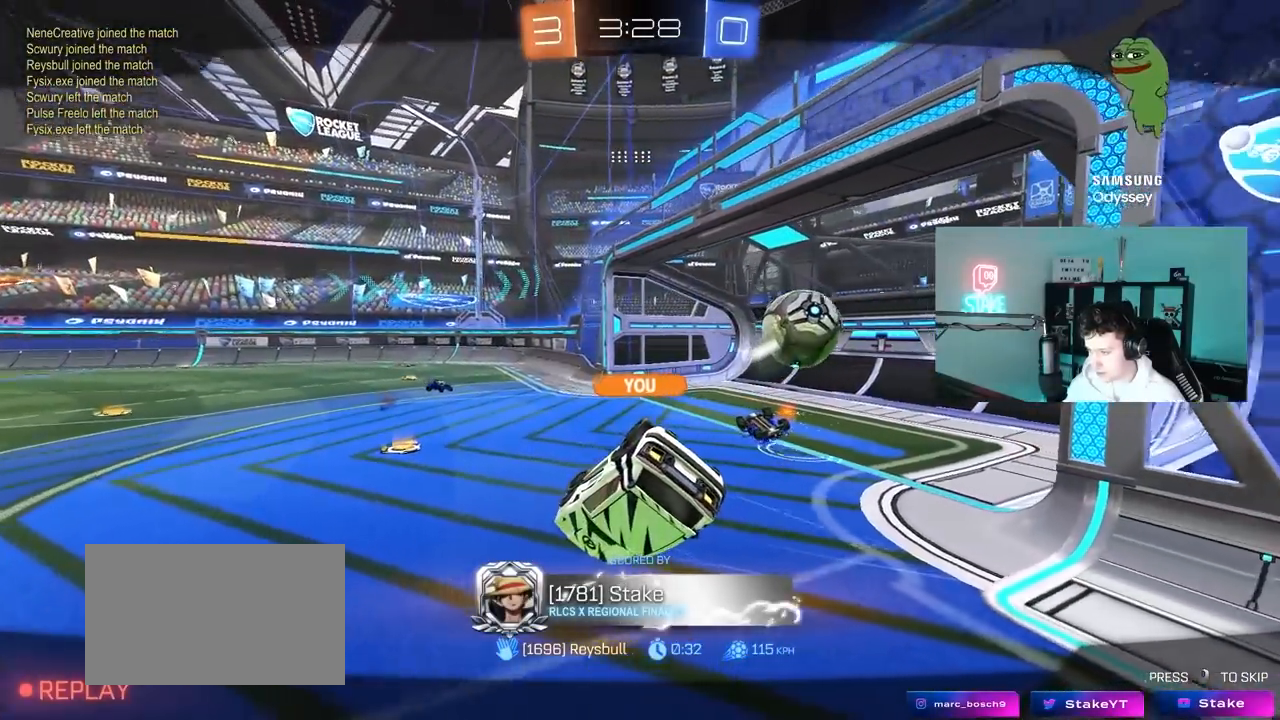
{"keys": [], "mouse": [], "mouse_move": "still", "events": []}
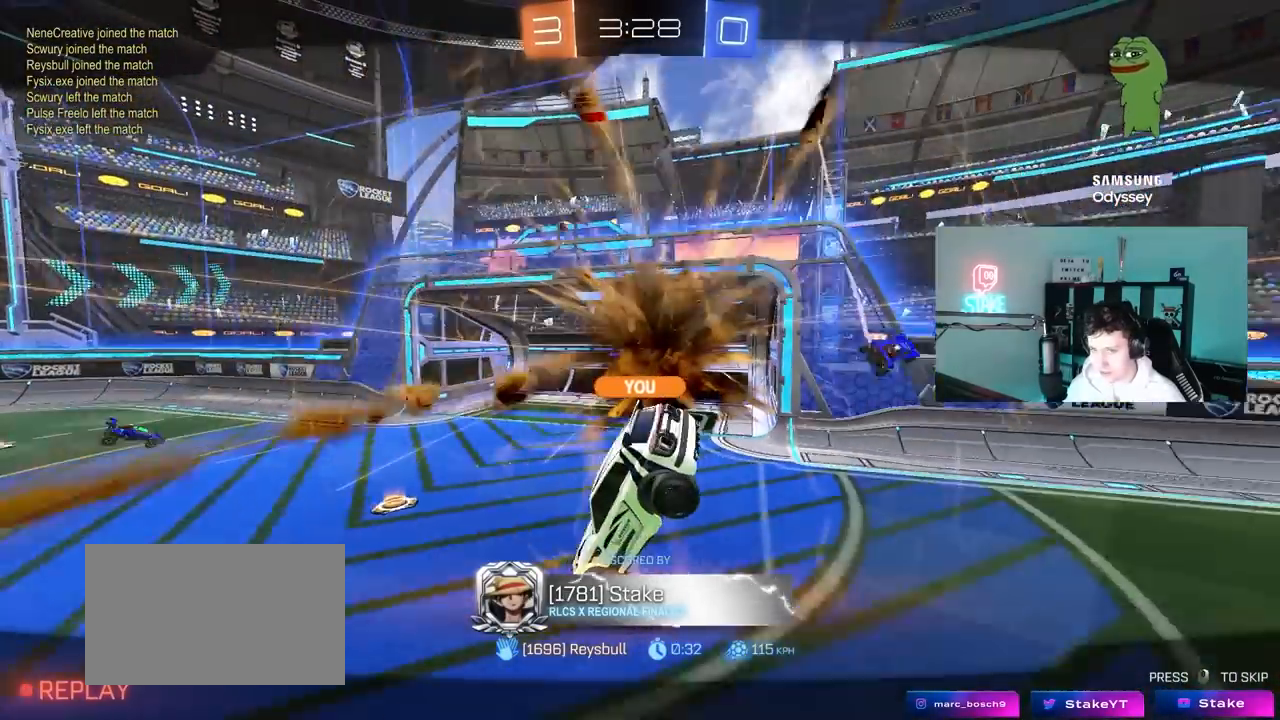
{"keys": [], "mouse": [], "mouse_move": "still", "events": [[250, "mouse_right", "down"], [483, "mouse_right", "up"]]}
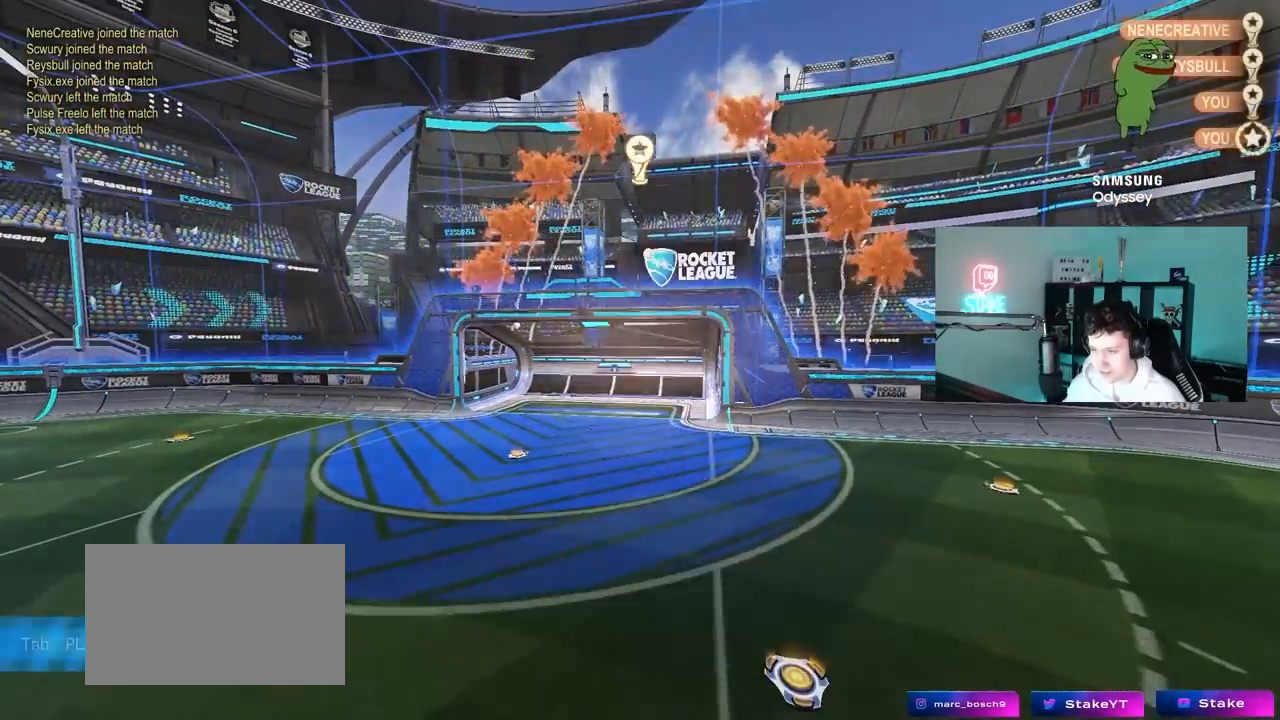
{"keys": [], "mouse": ["right"], "mouse_move": "still", "events": [[33, "mouse_right", "down"], [267, "mouse_right", "up"], [417, "mouse_right", "down"]]}
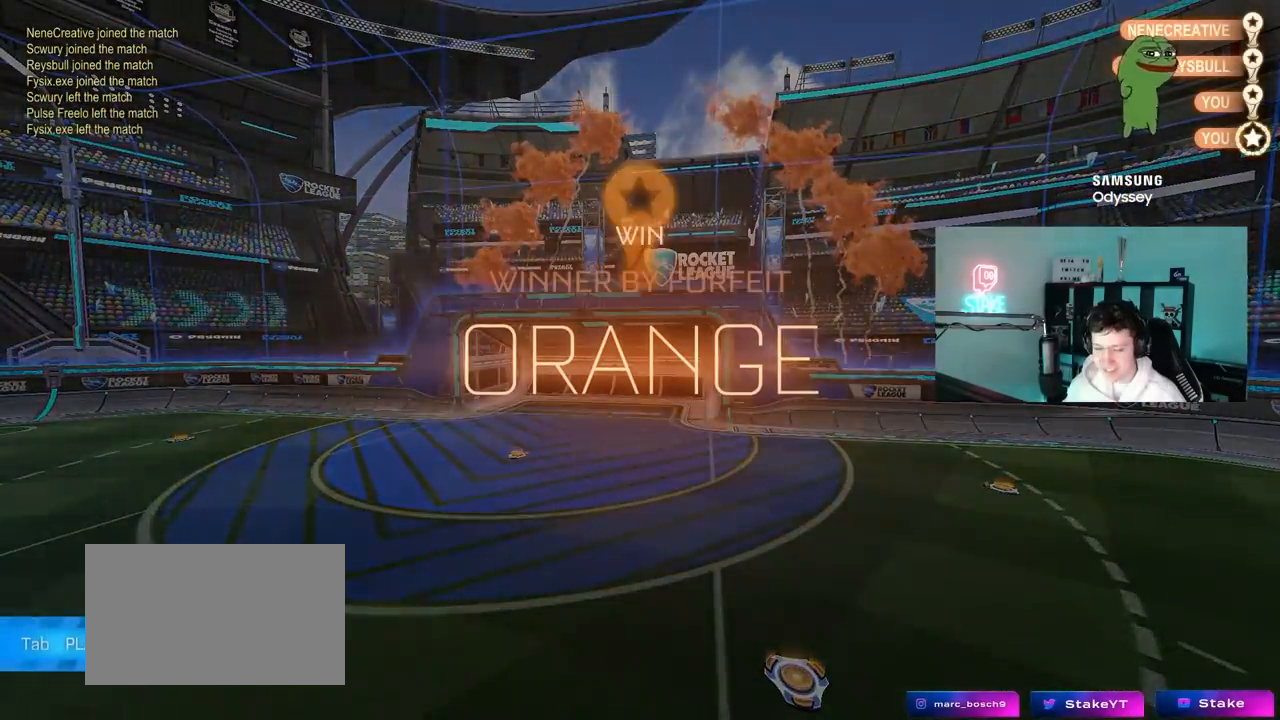
{"keys": [], "mouse": [], "mouse_move": "still", "events": [[100, "mouse_right", "up"]]}
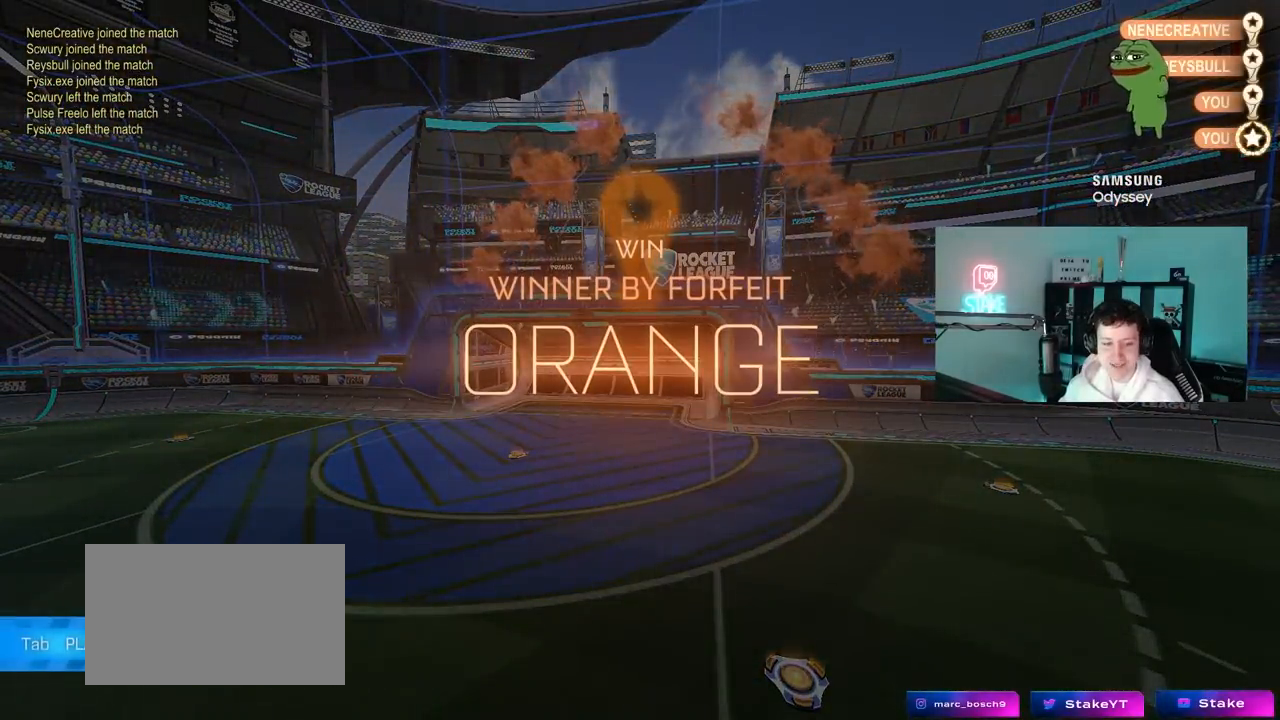
{"keys": [], "mouse": [], "mouse_move": "still", "events": []}
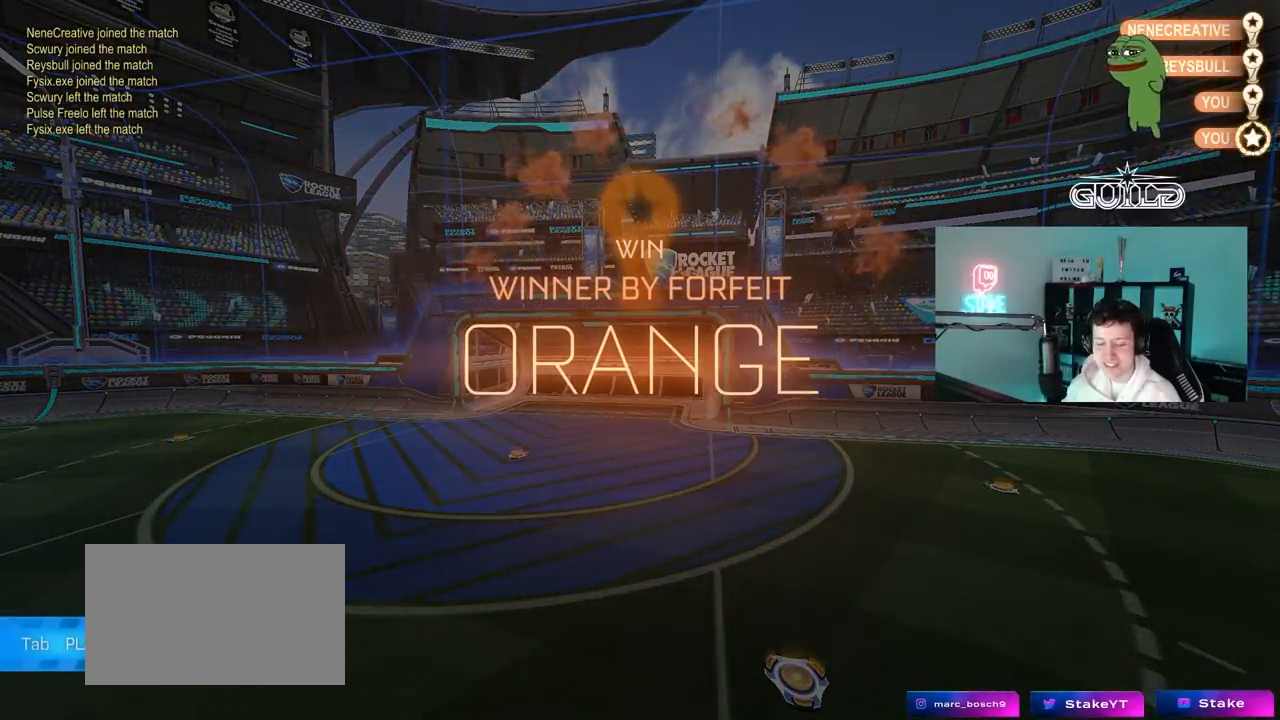
{"keys": [], "mouse": [], "mouse_move": "still", "events": []}
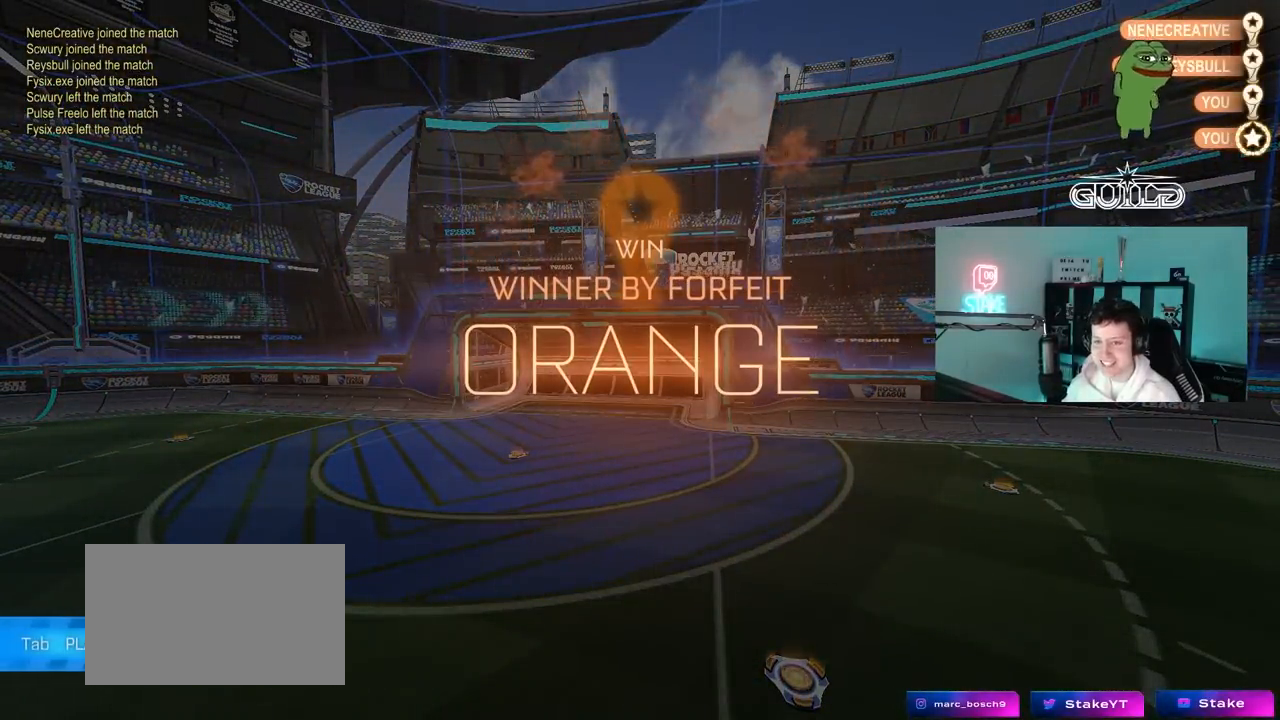
{"keys": [], "mouse": [], "mouse_move": "still"}
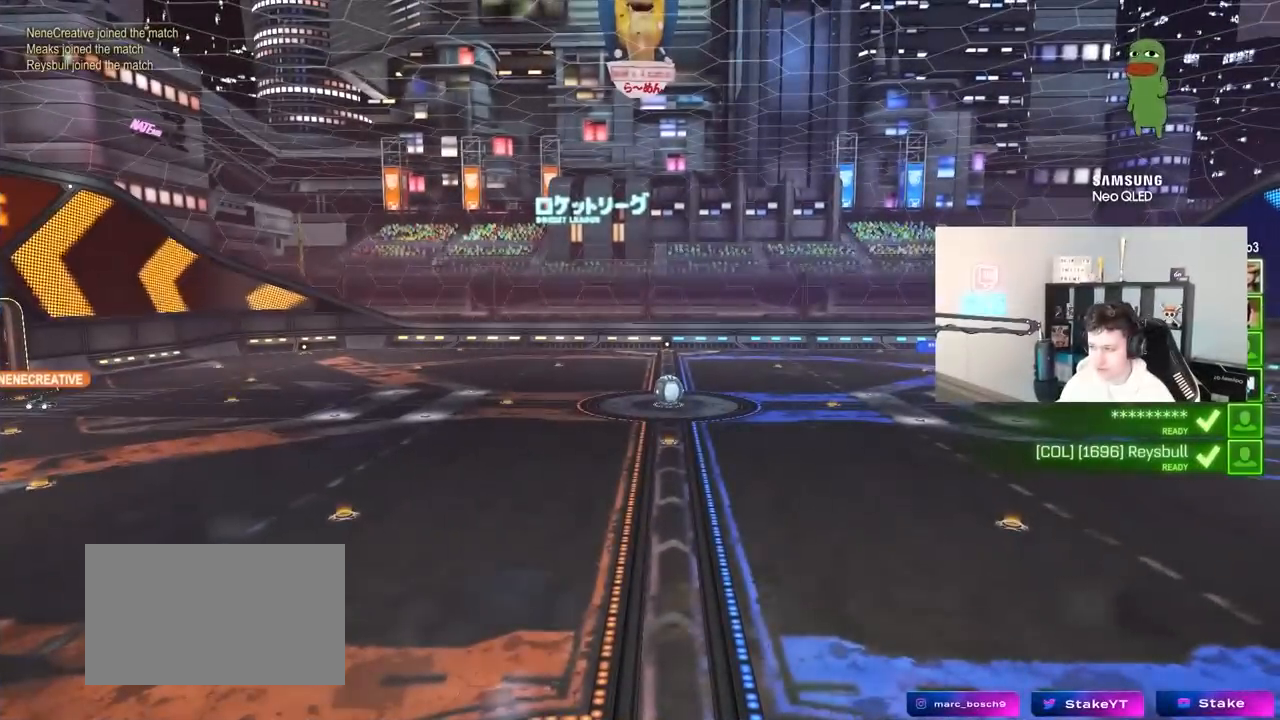
{"keys": ["tab"], "mouse": [], "mouse_move": "up", "events": [[450, "tab", "down"]]}